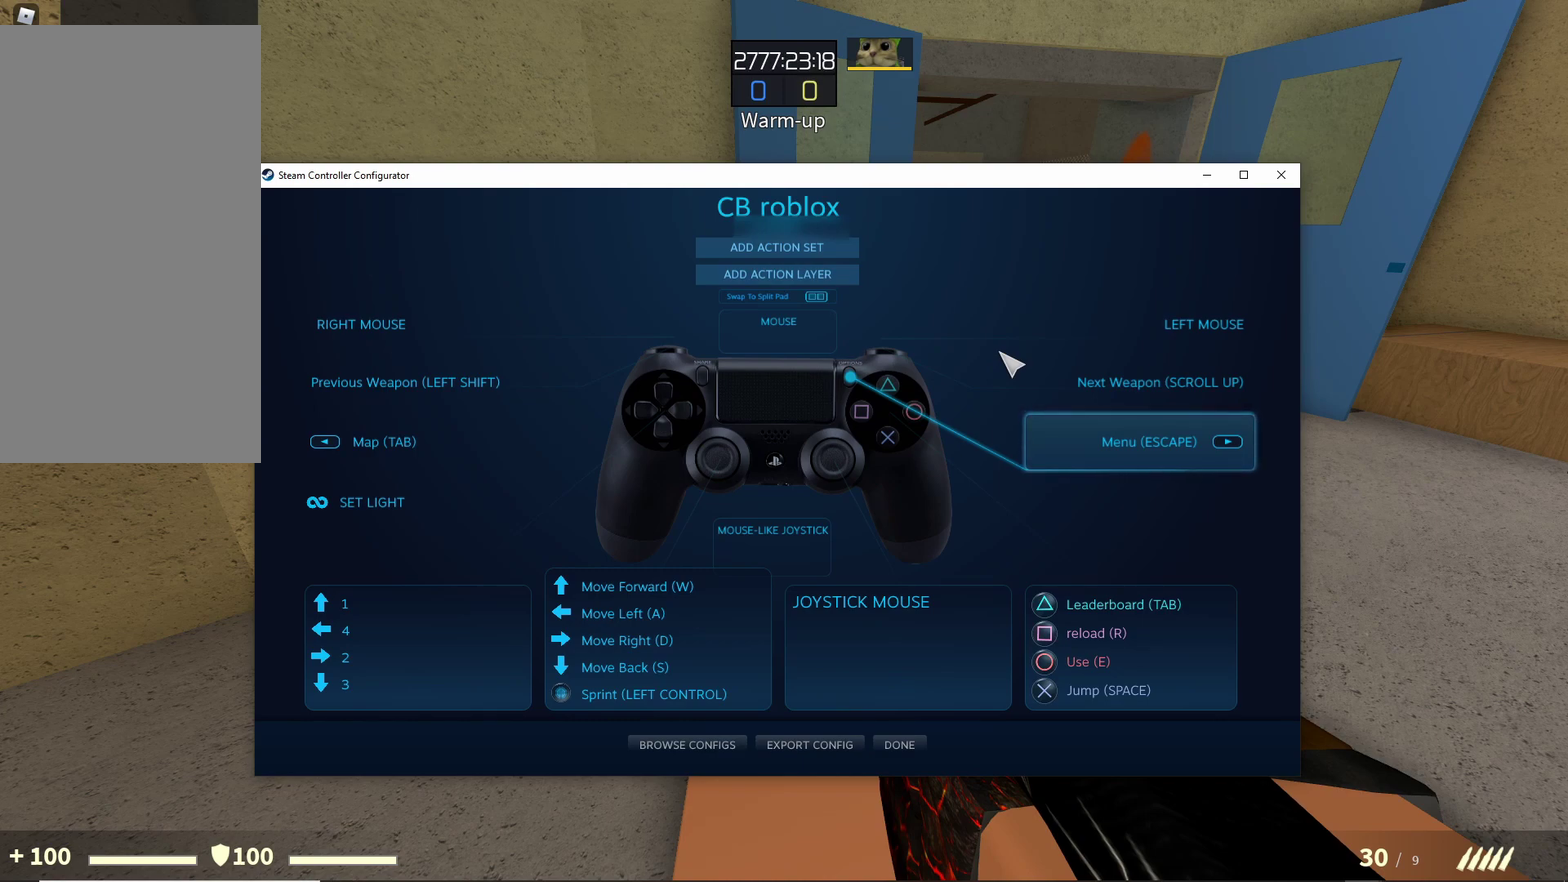
Gameplay with a controller (PlayStation layout); each line is a JSON object with the inputs held at the frame after it (dt_ms = milliseconds from this image to that frame). "events" lists button and stick changes between this image and that frame as [ms after this image, input, new state], when the widget could be followed in between. This document gives stick clicks only as held states, not as events.
{"dt_ms": 700, "buttons": ["SQUARE"], "left_stick": "center", "right_stick": "center", "events": [[683, "SQUARE", "down"]]}
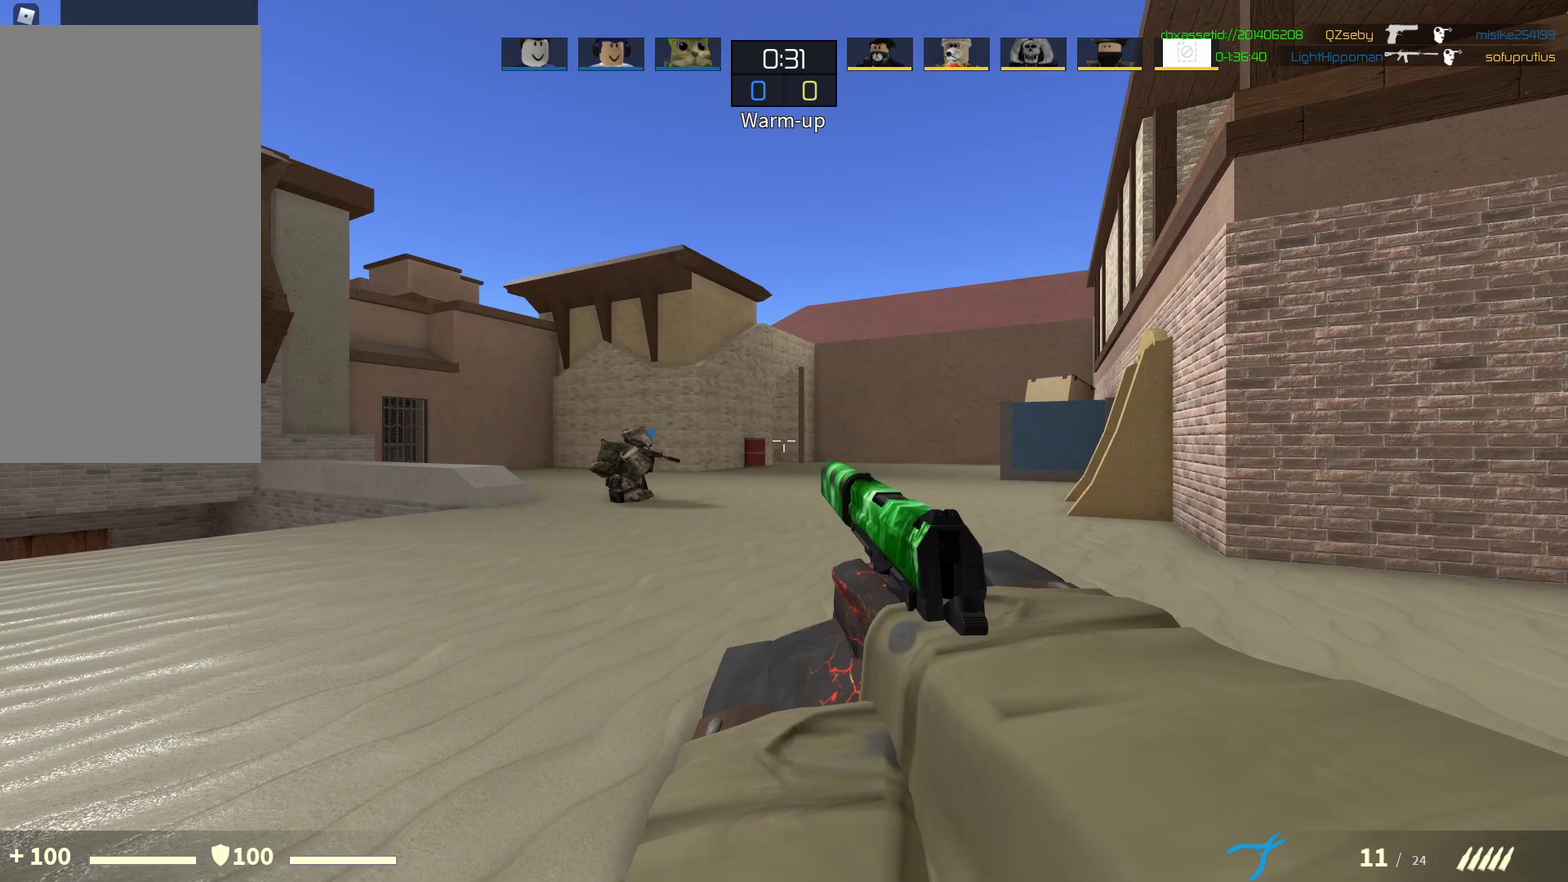
{"dt_ms": 300, "buttons": [], "left_stick": "up-left", "right_stick": "center", "events": [[117, "SQUARE", "up"], [133, "left_stick", "up"], [217, "left_stick", "up-left"]]}
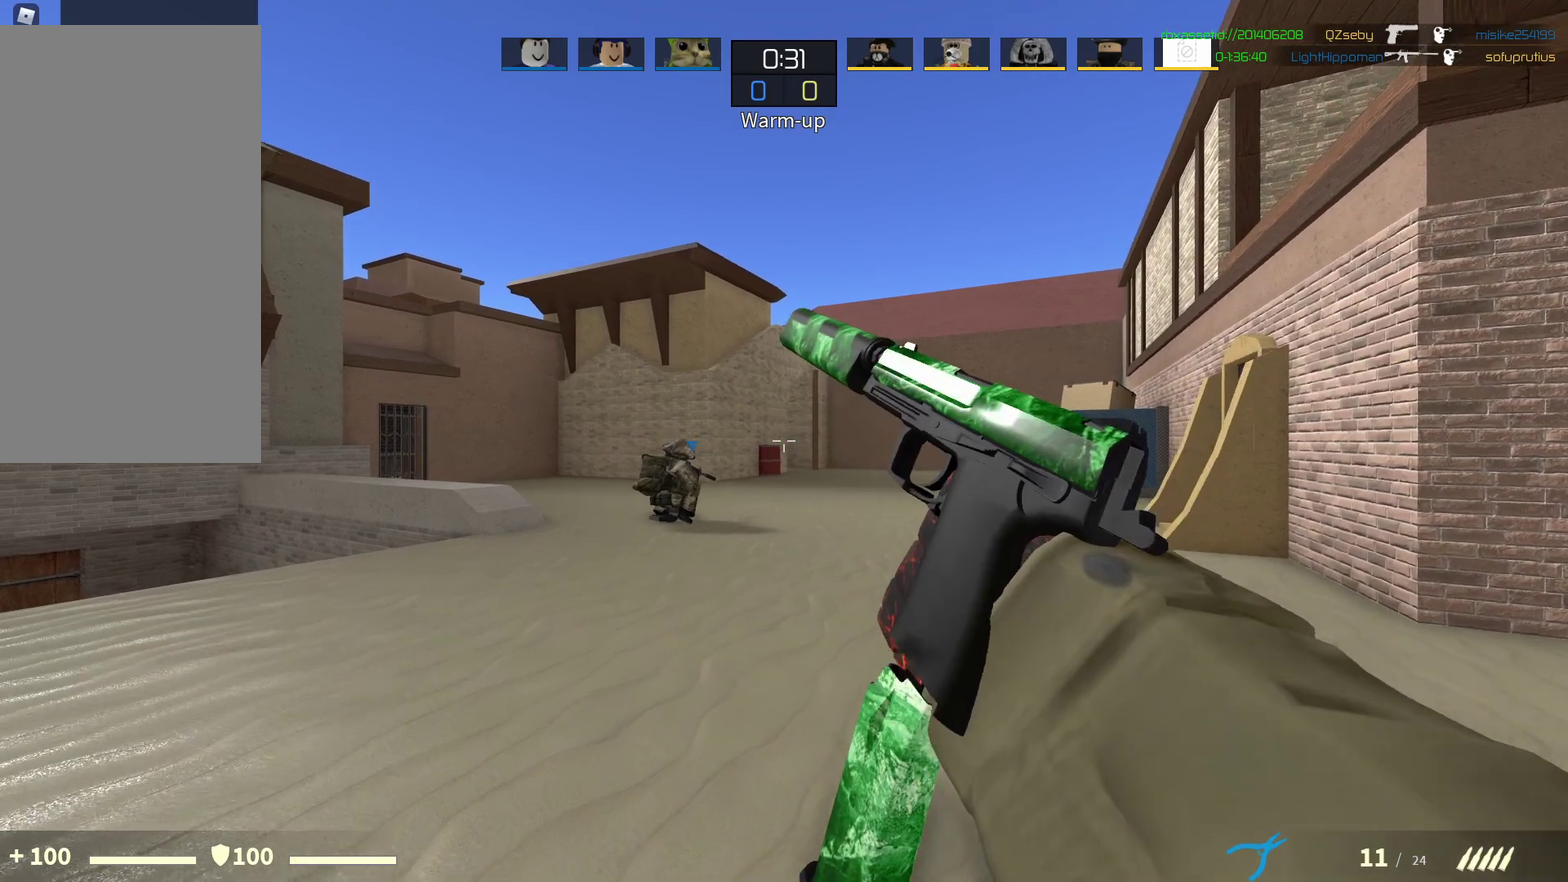
{"dt_ms": 400, "buttons": [], "left_stick": "up-left", "right_stick": "center", "events": [[83, "left_stick", "up"], [350, "left_stick", "up-left"]]}
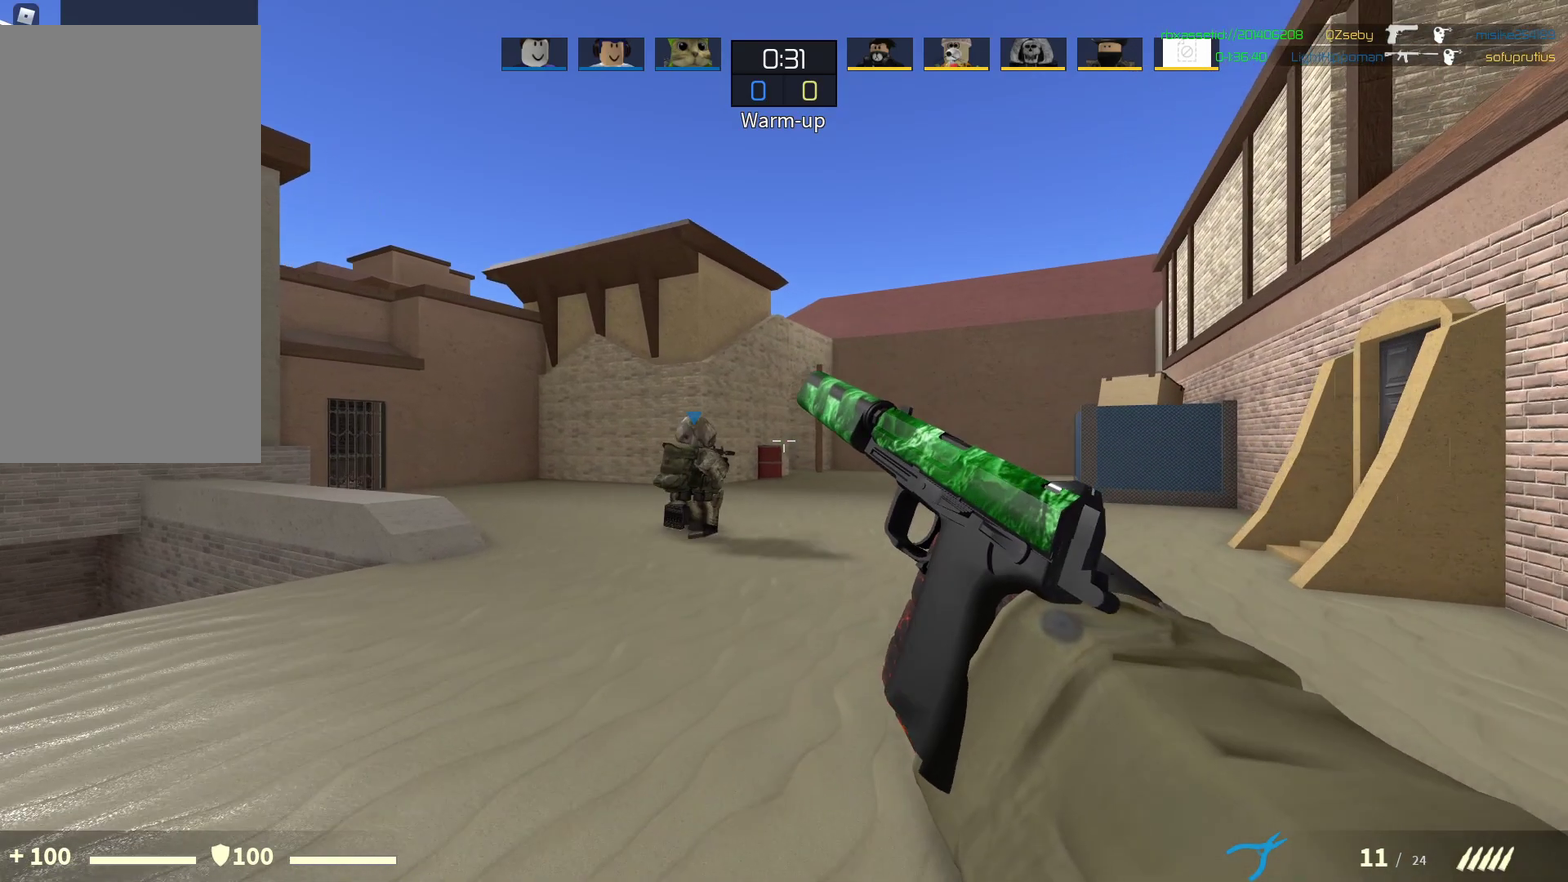
{"dt_ms": 700, "buttons": [], "left_stick": "up", "right_stick": "center", "events": [[217, "left_stick", "up"]]}
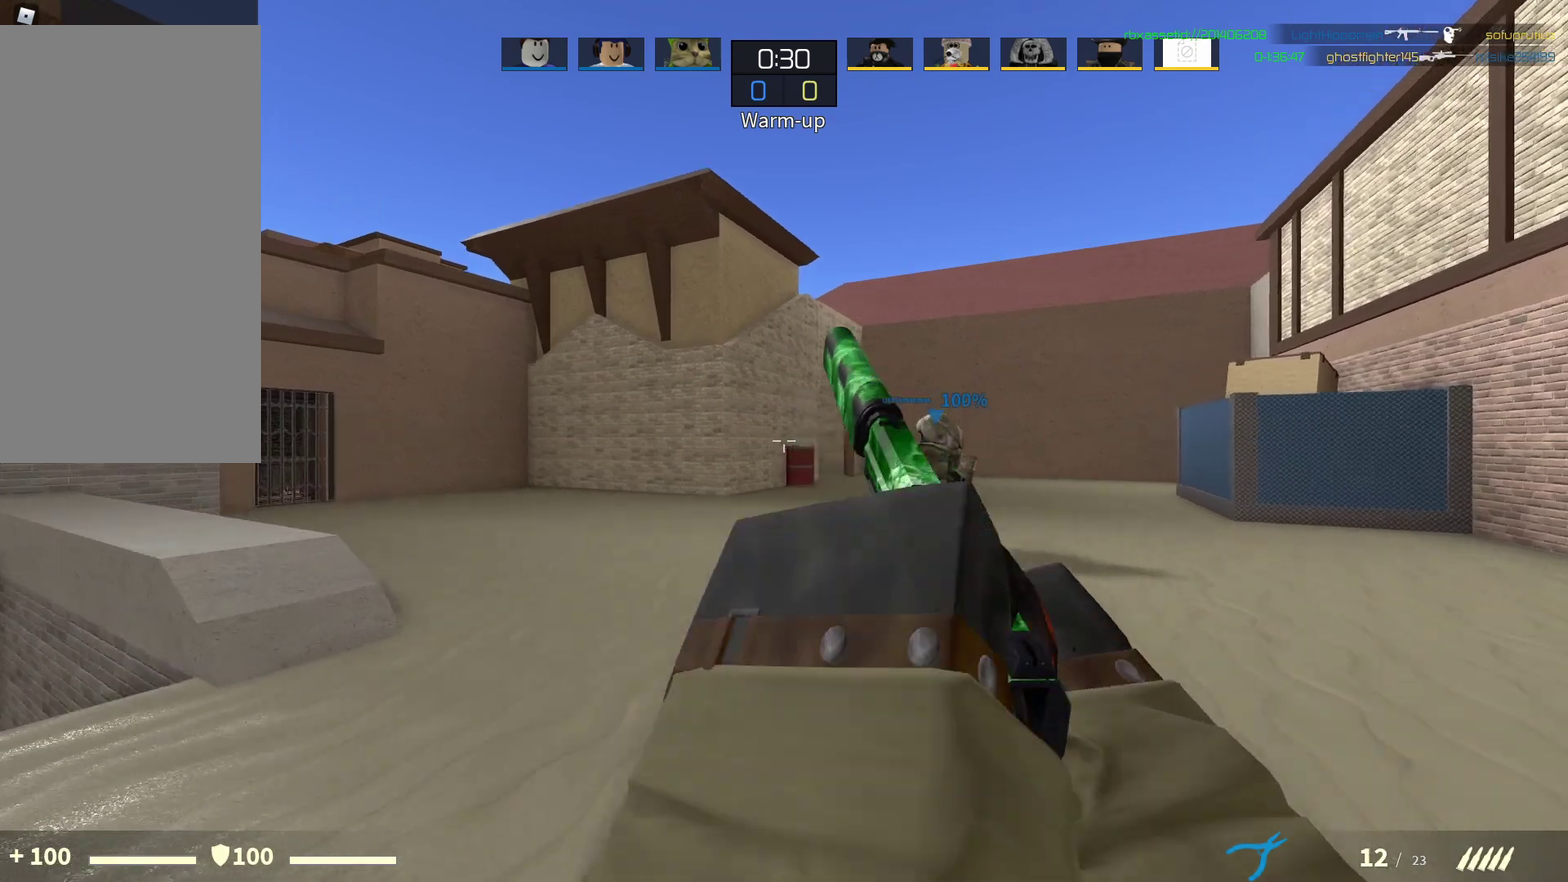
{"dt_ms": 400, "buttons": [], "left_stick": "up-right", "right_stick": "center", "events": [[233, "left_stick", "up-right"]]}
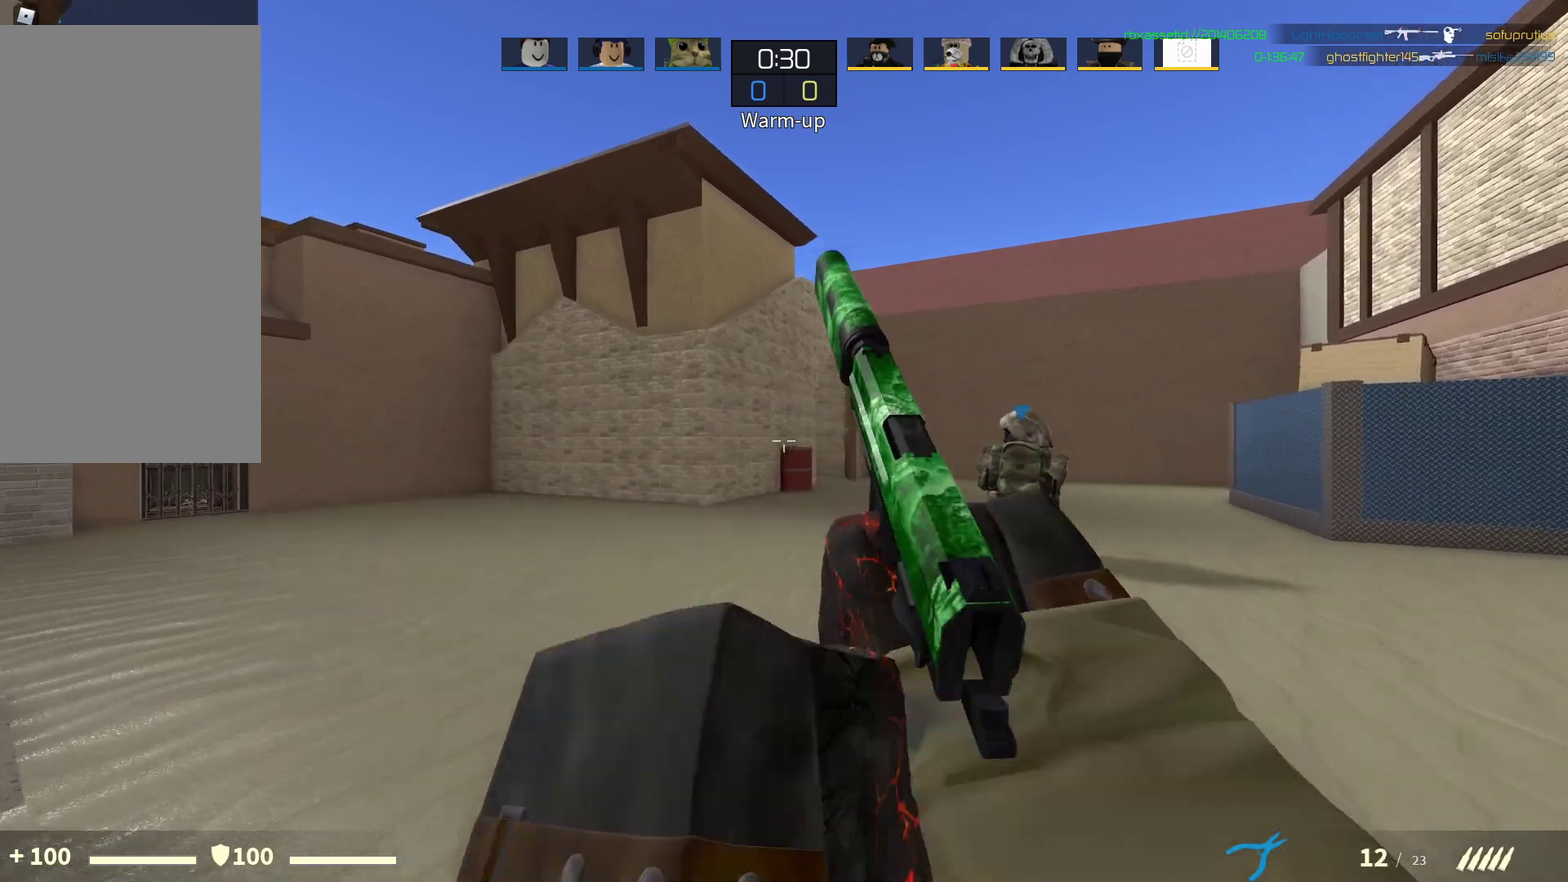
{"dt_ms": 300, "buttons": [], "left_stick": "up-right", "right_stick": "center", "events": [[133, "left_stick", "up"], [250, "left_stick", "up-right"]]}
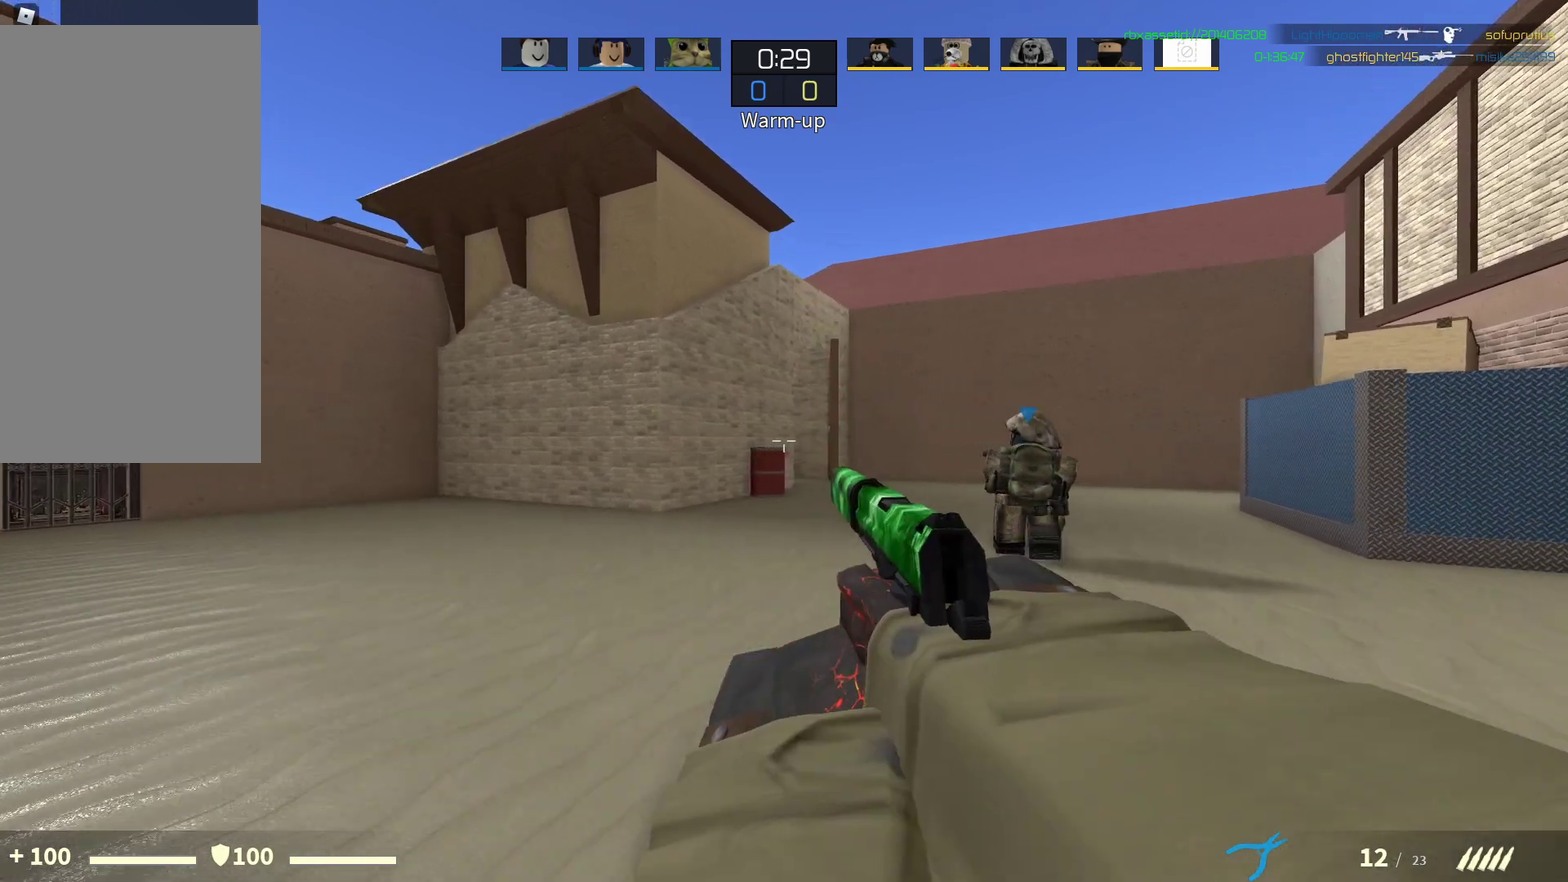
{"dt_ms": 600, "buttons": [], "left_stick": "up-right", "right_stick": "center", "events": []}
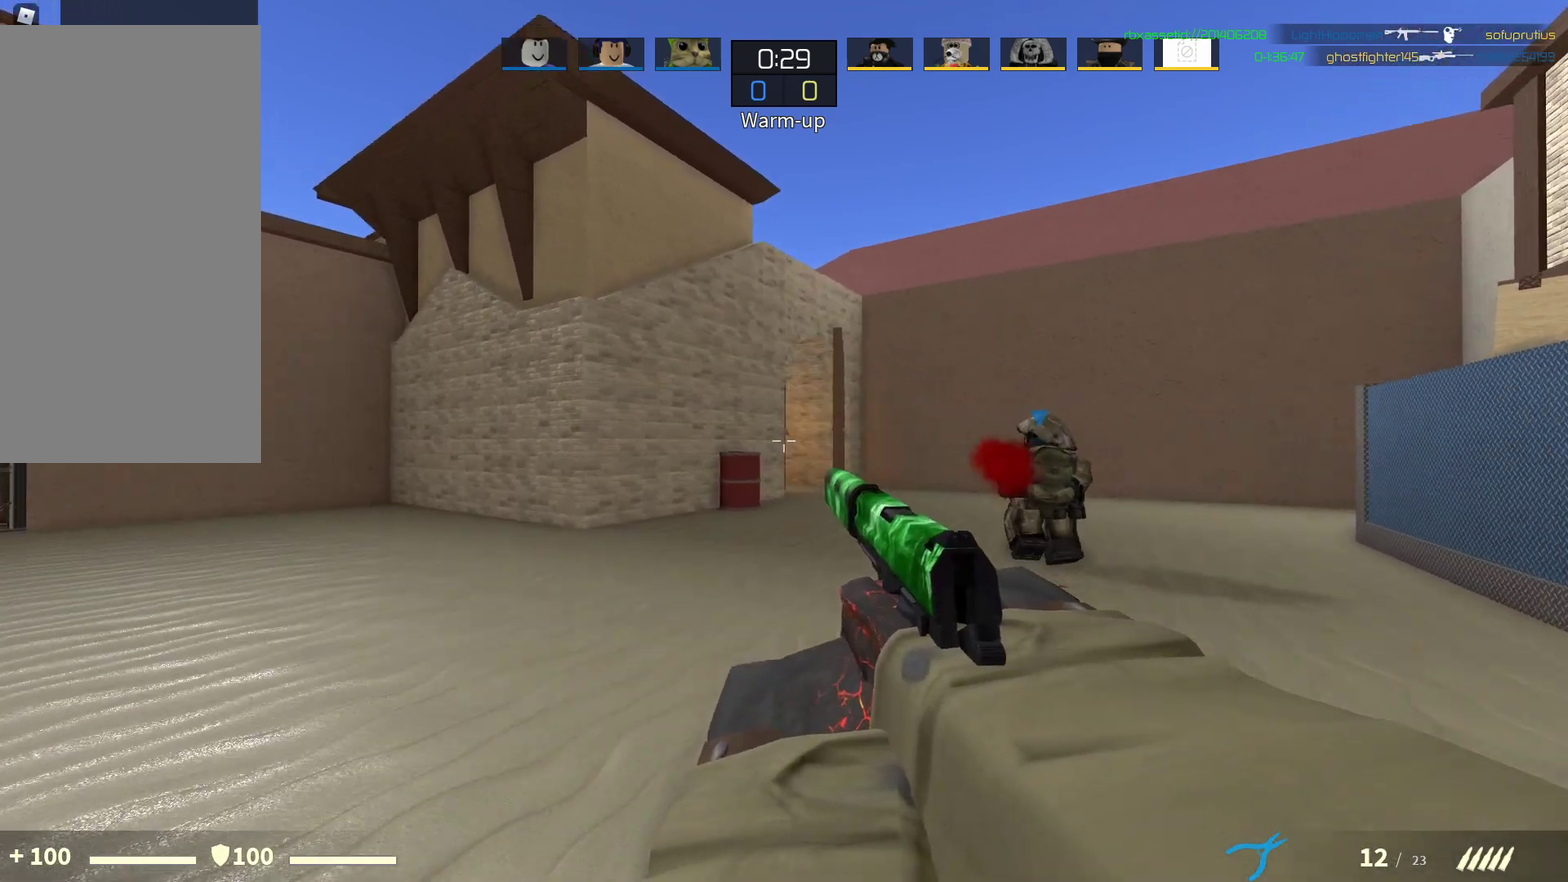
{"dt_ms": 700, "buttons": [], "left_stick": "right", "right_stick": "center", "events": [[150, "left_stick", "up"], [217, "SQUARE", "down"], [283, "SQUARE", "up"], [383, "left_stick", "up-right"], [517, "right_stick", "left"], [633, "left_stick", "right"], [633, "right_stick", "center"]]}
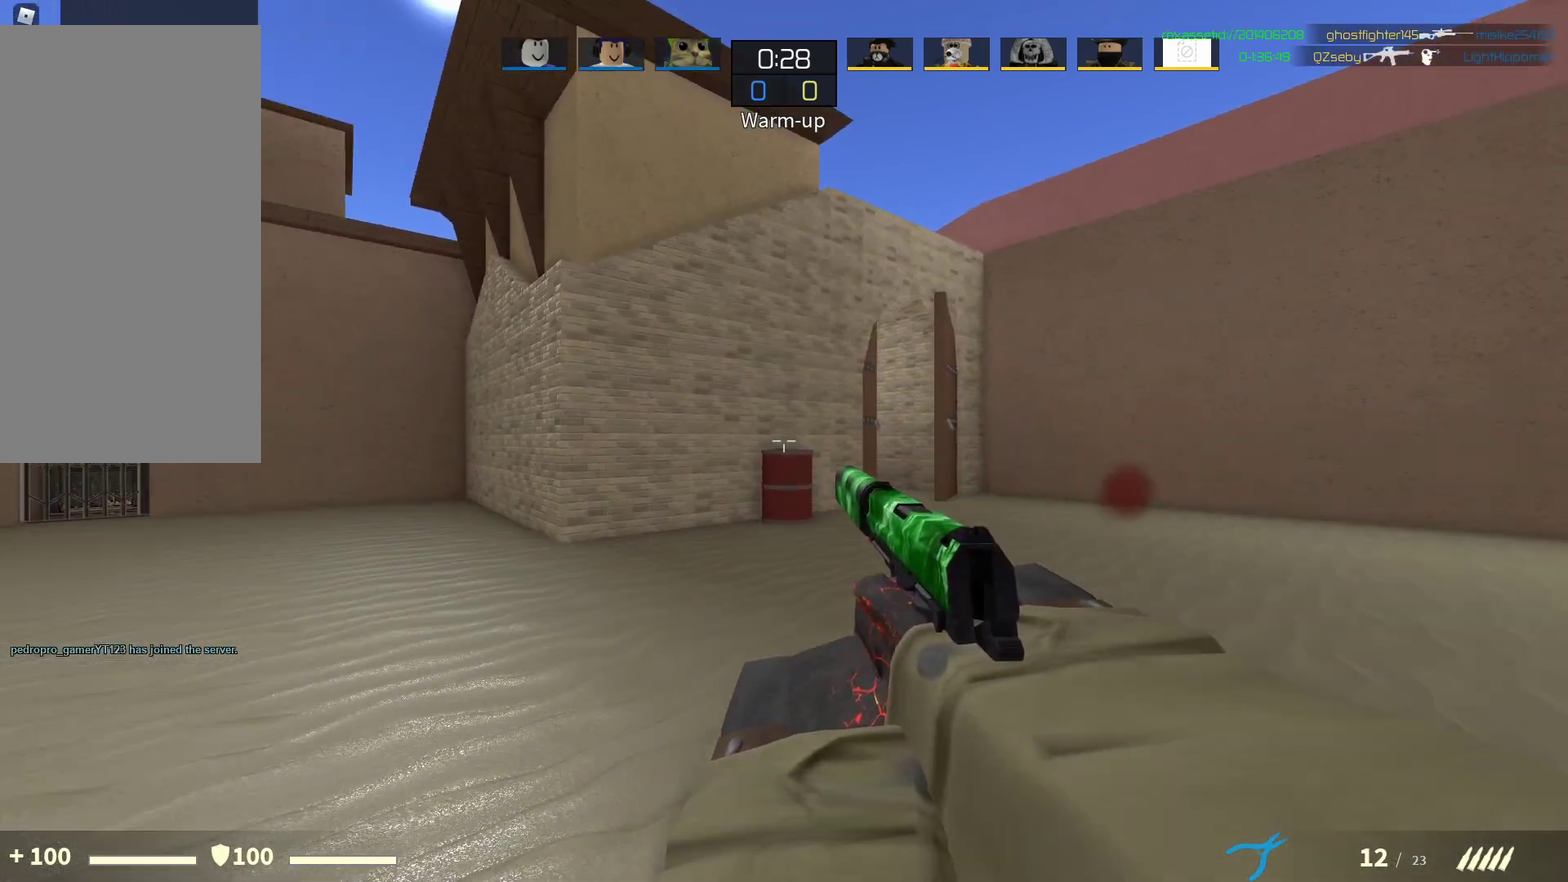
{"dt_ms": 400, "buttons": [], "left_stick": "right", "right_stick": "center", "events": []}
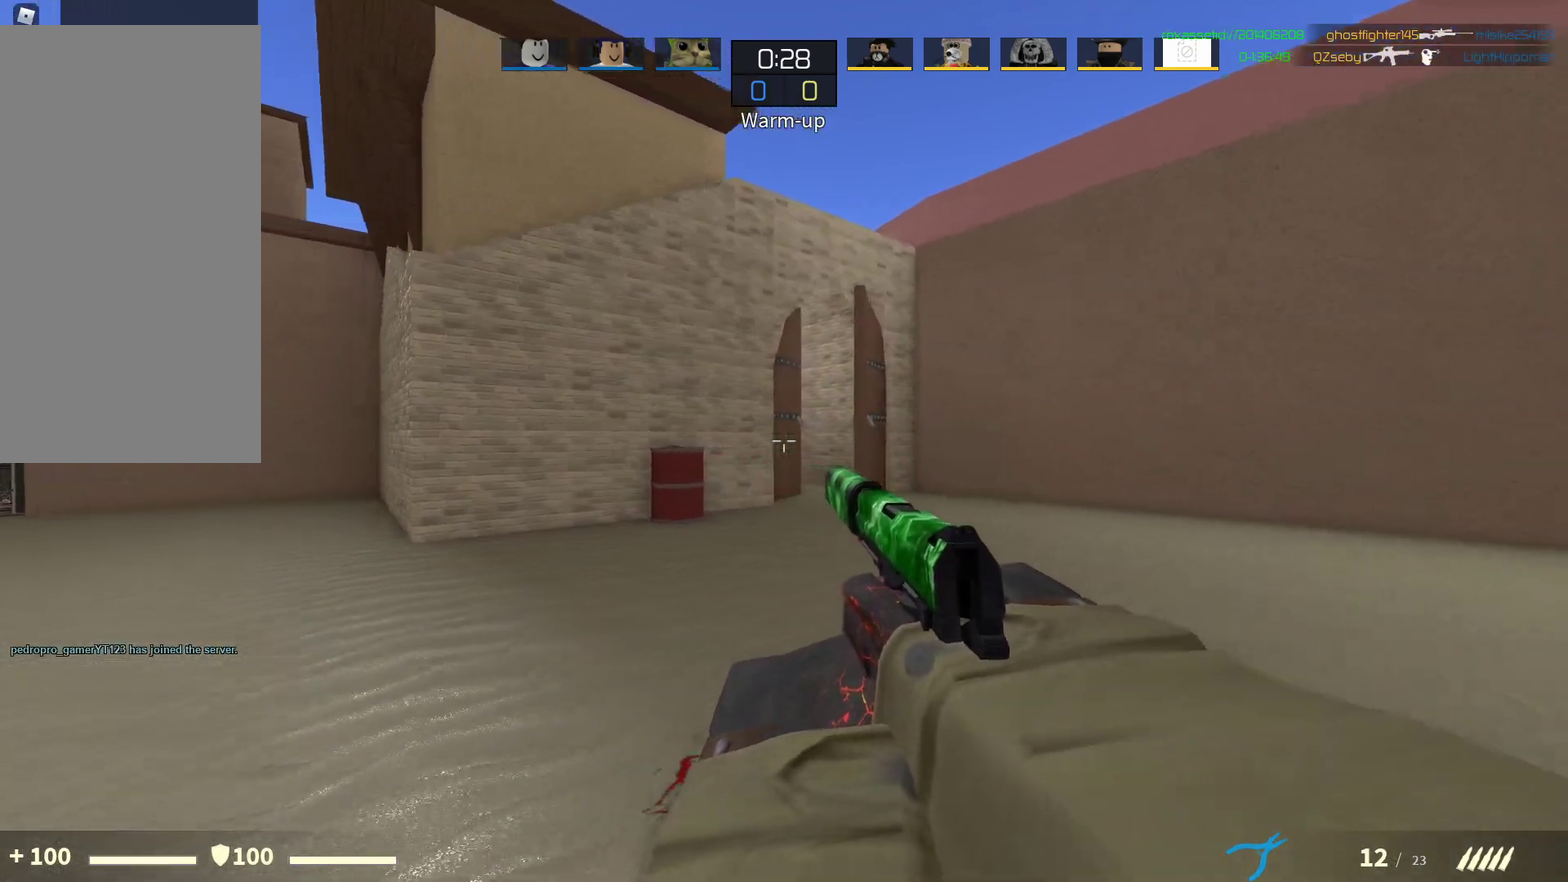
{"dt_ms": 300, "buttons": [], "left_stick": "up", "right_stick": "center", "events": [[33, "left_stick", "up-right"], [83, "left_stick", "up"]]}